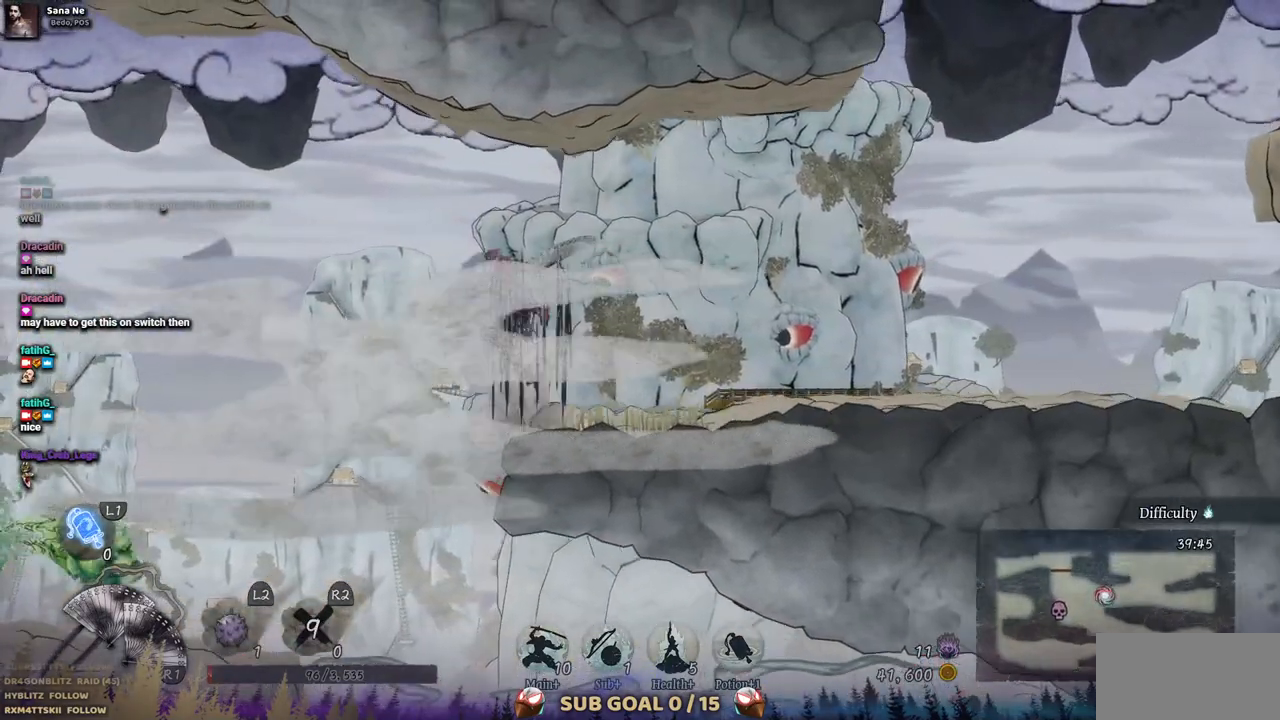
Gameplay with a controller (PlayStation layout); each line is a JSON object with the inputs held at the frame after it. "events" lists button and stick changes between this image and that frame as [ms after this image, input, new state], when the widget could be followed in between. Not read: L2 R1 R2.
{"buttons": ["DPAD_LEFT"], "left_stick": "center", "right_stick": "center", "events": [[217, "CROSS", "up"]]}
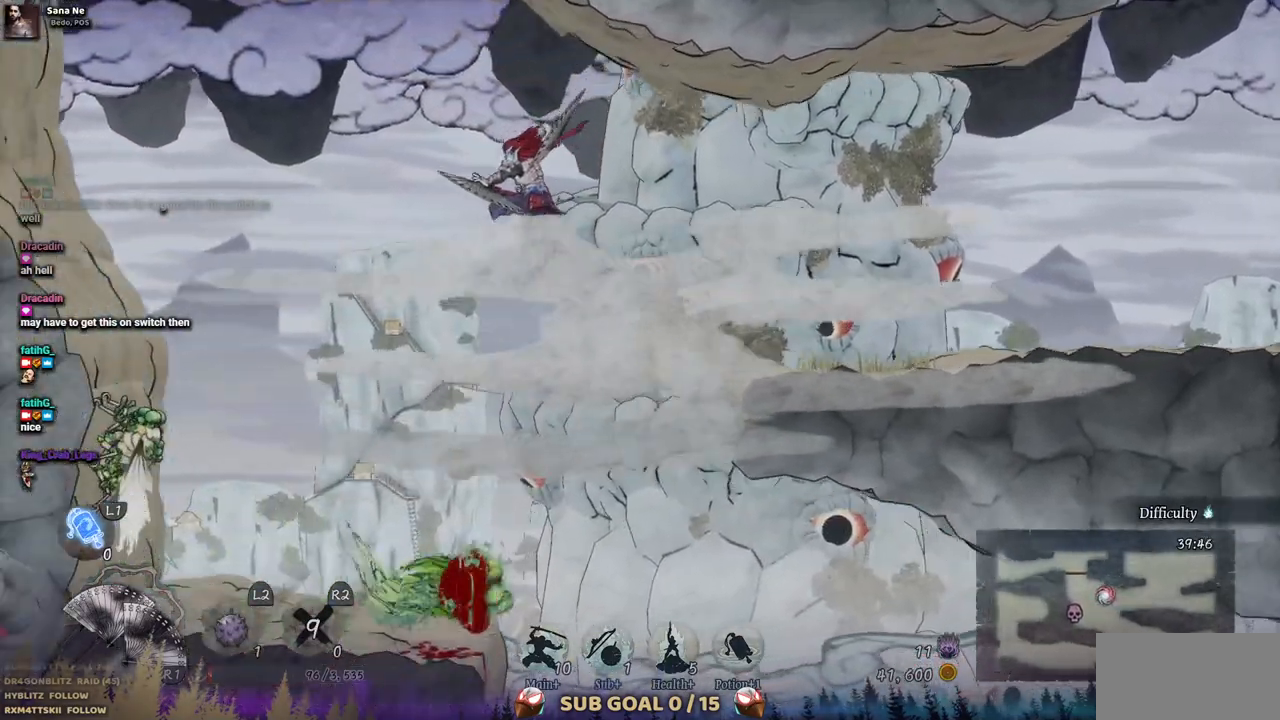
{"buttons": ["CROSS", "DPAD_LEFT"], "left_stick": "center", "right_stick": "center", "events": [[117, "CROSS", "down"]]}
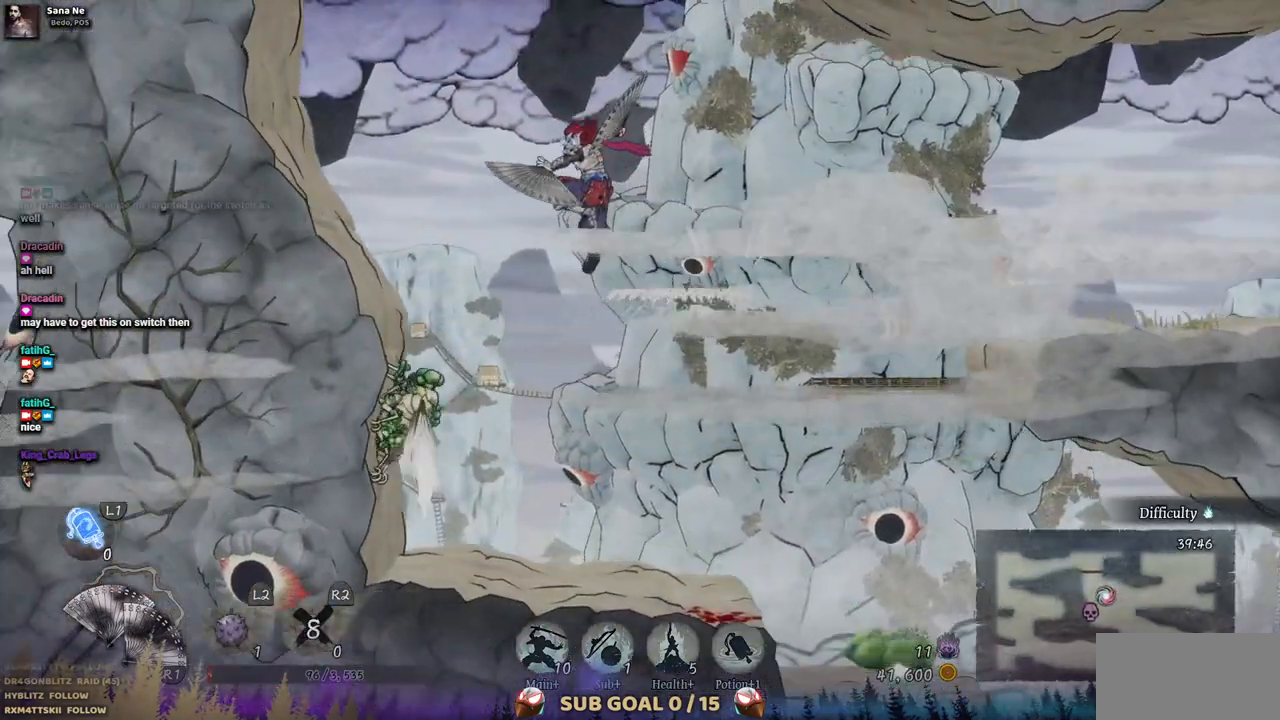
{"buttons": ["SQUARE"], "left_stick": "center", "right_stick": "center", "events": [[17, "CROSS", "up"], [250, "DPAD_LEFT", "up"], [283, "SQUARE", "down"], [400, "SQUARE", "up"], [467, "SQUARE", "down"]]}
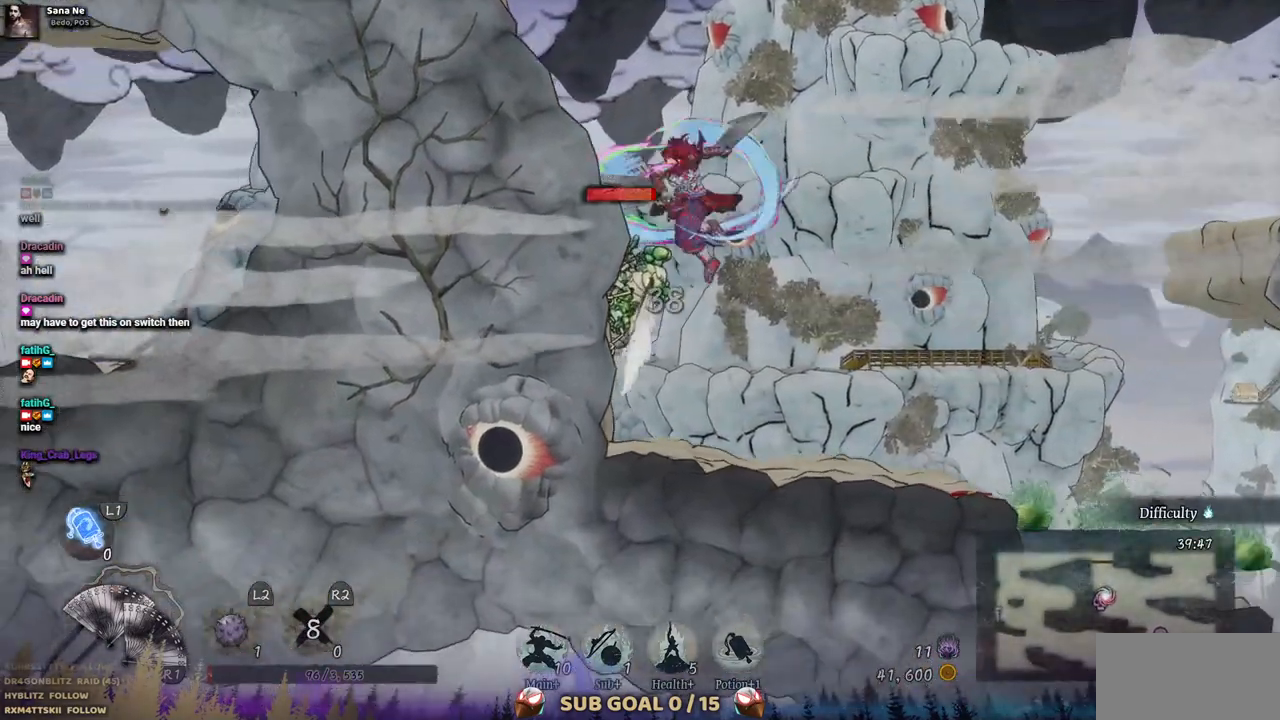
{"buttons": [], "left_stick": "center", "right_stick": "center", "events": [[67, "SQUARE", "up"], [133, "SQUARE", "down"], [200, "SQUARE", "up"], [383, "TRIANGLE", "down"], [467, "TRIANGLE", "up"]]}
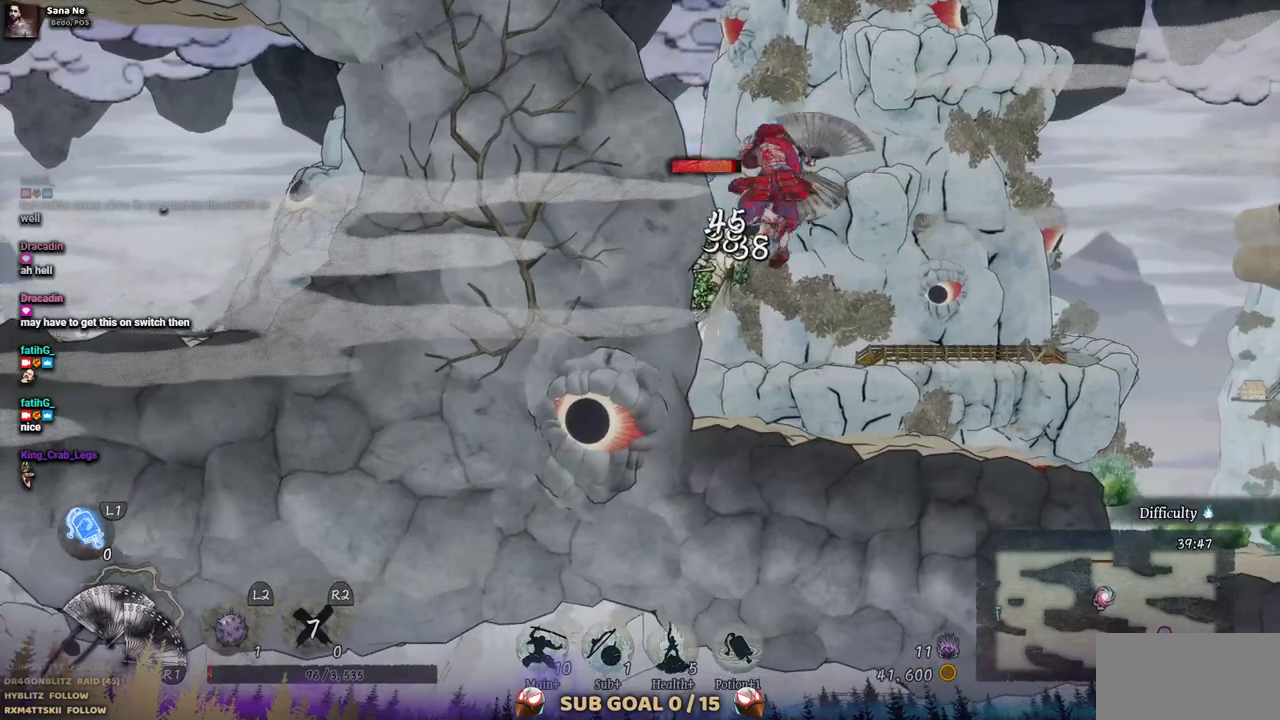
{"buttons": ["TRIANGLE"], "left_stick": "center", "right_stick": "center", "events": [[33, "TRIANGLE", "down"], [117, "TRIANGLE", "up"], [183, "TRIANGLE", "down"], [250, "TRIANGLE", "up"], [317, "TRIANGLE", "down"], [400, "TRIANGLE", "up"], [467, "TRIANGLE", "down"]]}
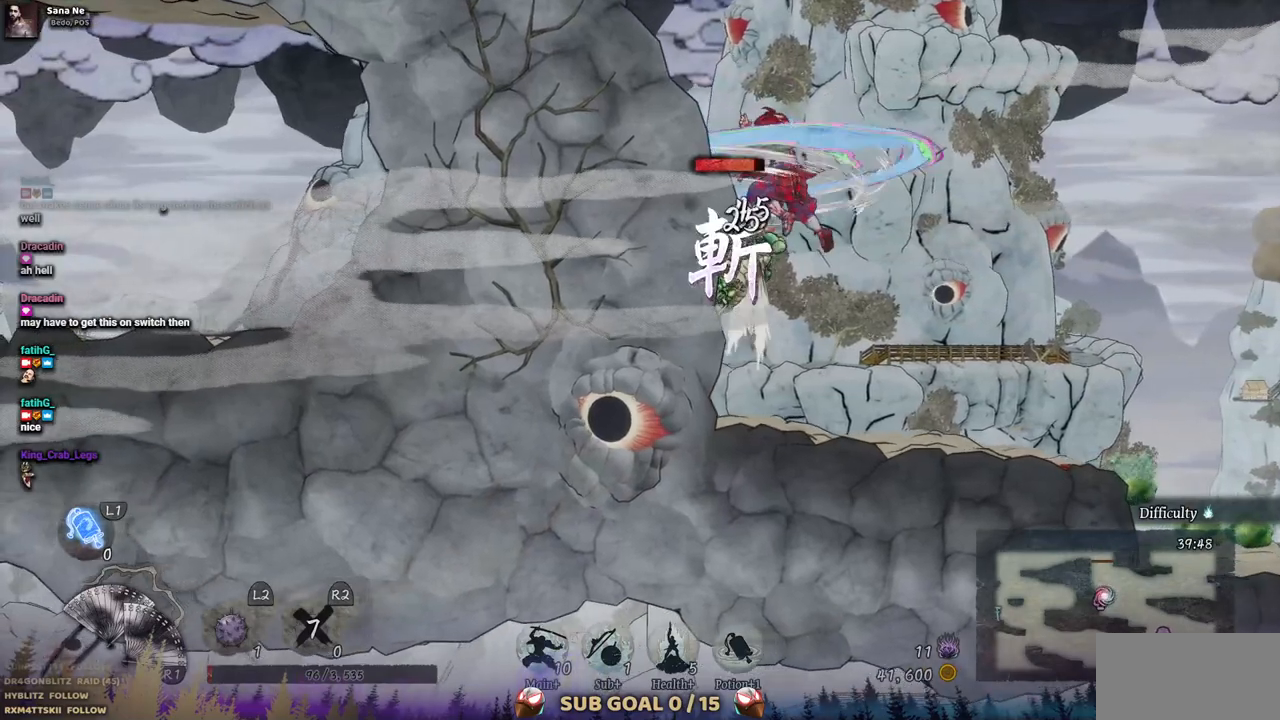
{"buttons": [], "left_stick": "center", "right_stick": "center", "events": [[33, "TRIANGLE", "up"], [117, "TRIANGLE", "down"], [200, "TRIANGLE", "up"], [250, "TRIANGLE", "down"], [317, "TRIANGLE", "up"], [400, "TRIANGLE", "down"], [467, "TRIANGLE", "up"]]}
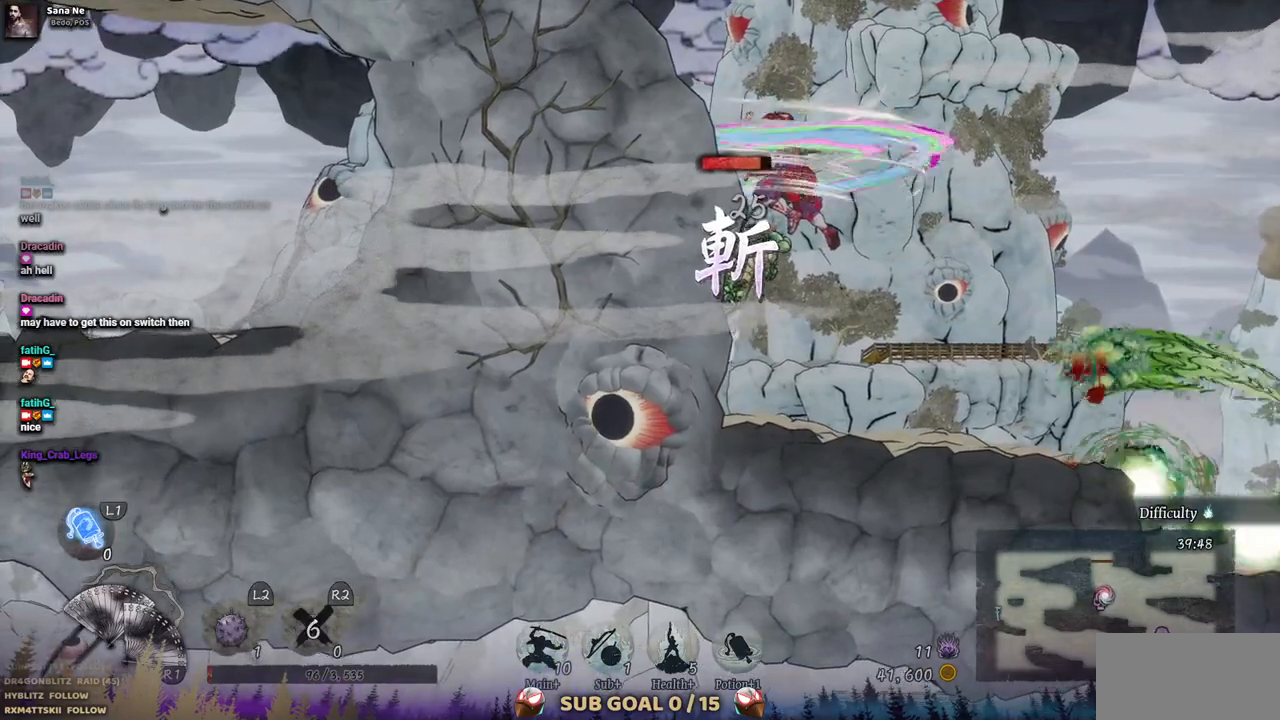
{"buttons": ["TRIANGLE"], "left_stick": "center", "right_stick": "center", "events": [[33, "TRIANGLE", "down"], [117, "TRIANGLE", "up"], [167, "TRIANGLE", "down"], [250, "TRIANGLE", "up"], [333, "TRIANGLE", "down"], [400, "TRIANGLE", "up"], [450, "TRIANGLE", "down"]]}
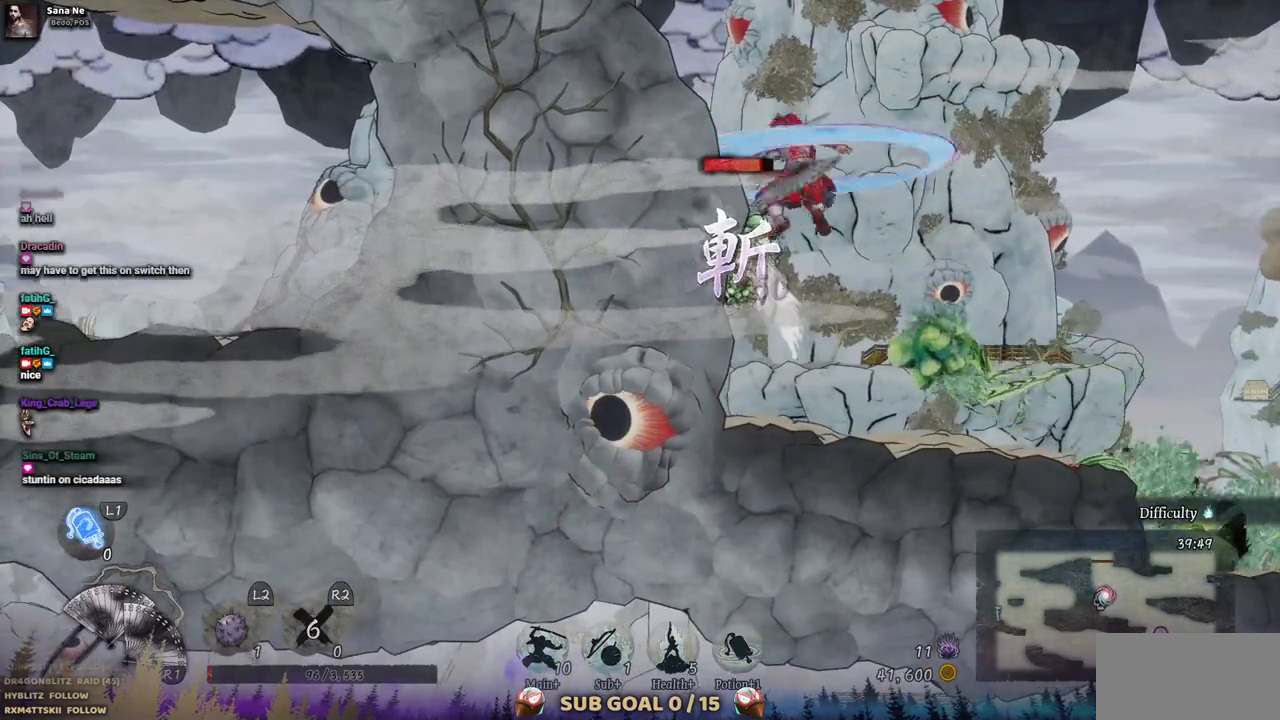
{"buttons": [], "left_stick": "center", "right_stick": "center", "events": [[33, "TRIANGLE", "up"], [100, "TRIANGLE", "down"], [183, "TRIANGLE", "up"], [233, "TRIANGLE", "down"], [317, "TRIANGLE", "up"], [383, "TRIANGLE", "down"], [467, "TRIANGLE", "up"]]}
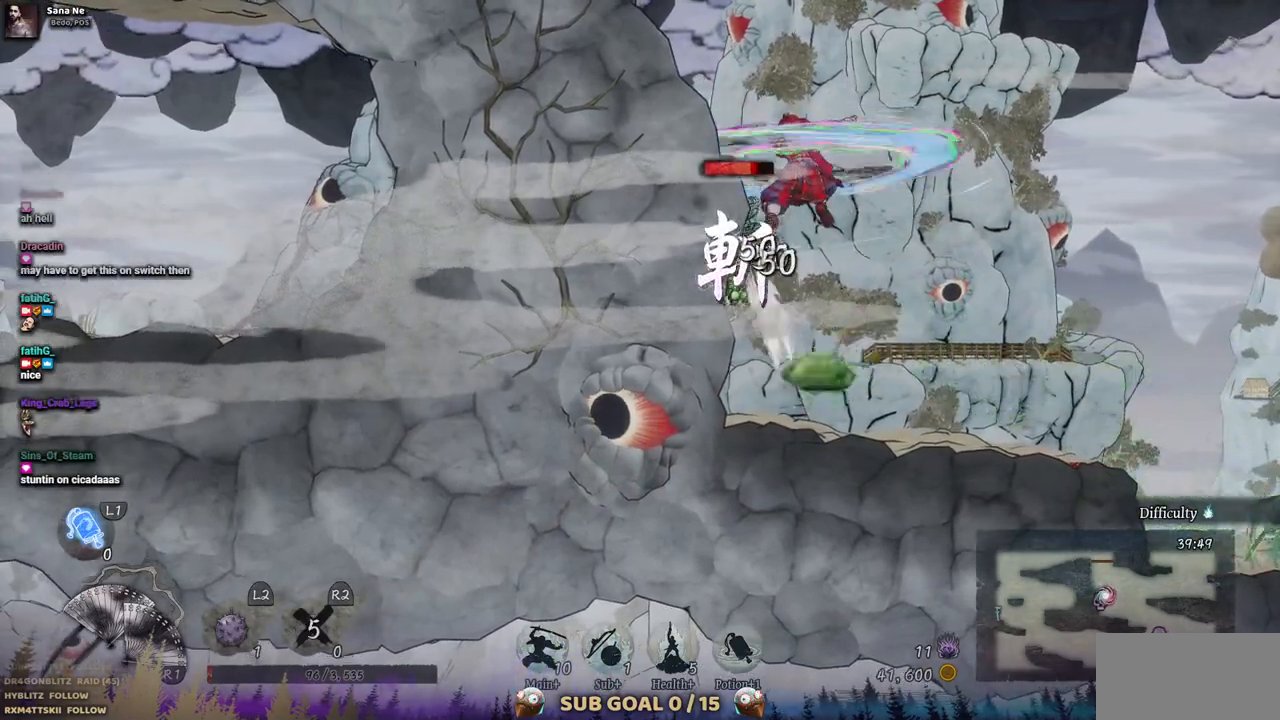
{"buttons": ["TRIANGLE"], "left_stick": "center", "right_stick": "center", "events": [[17, "TRIANGLE", "down"], [117, "TRIANGLE", "up"], [167, "TRIANGLE", "down"], [250, "TRIANGLE", "up"], [317, "TRIANGLE", "down"], [383, "TRIANGLE", "up"], [433, "TRIANGLE", "down"]]}
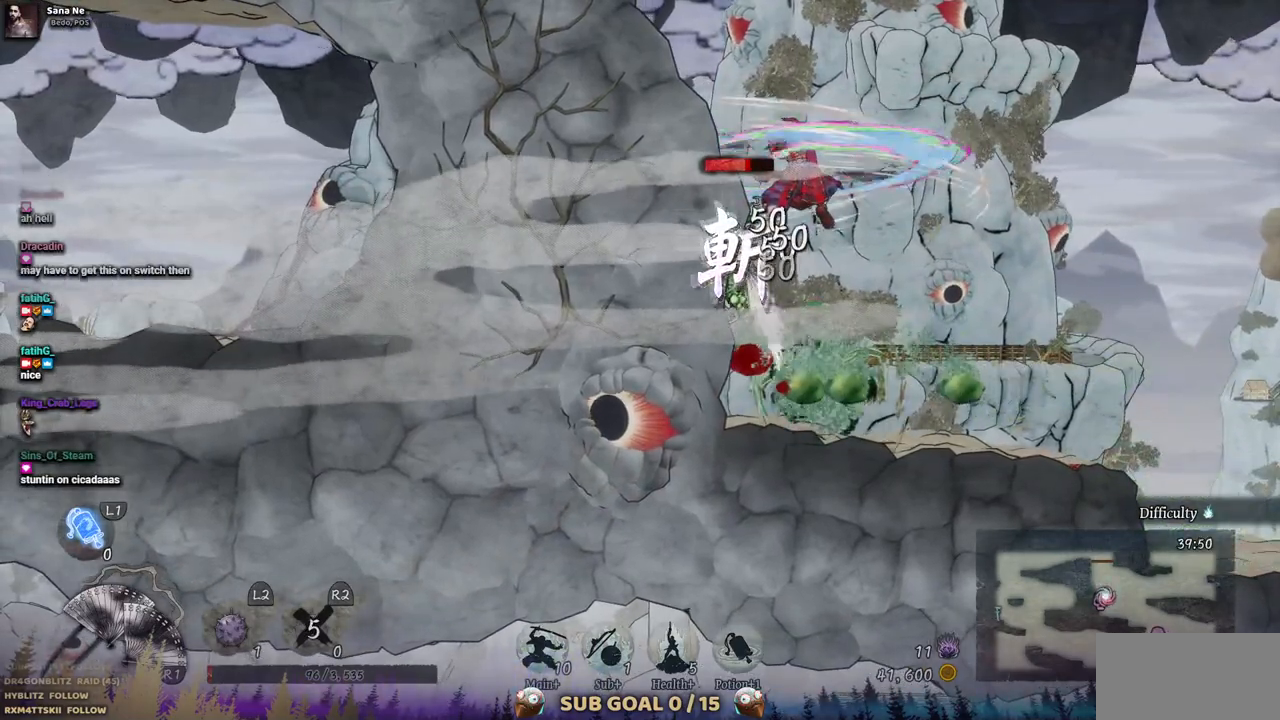
{"buttons": [], "left_stick": "center", "right_stick": "center", "events": [[33, "TRIANGLE", "up"], [100, "TRIANGLE", "down"], [167, "TRIANGLE", "up"], [233, "TRIANGLE", "down"], [317, "TRIANGLE", "up"], [383, "TRIANGLE", "down"], [483, "TRIANGLE", "up"]]}
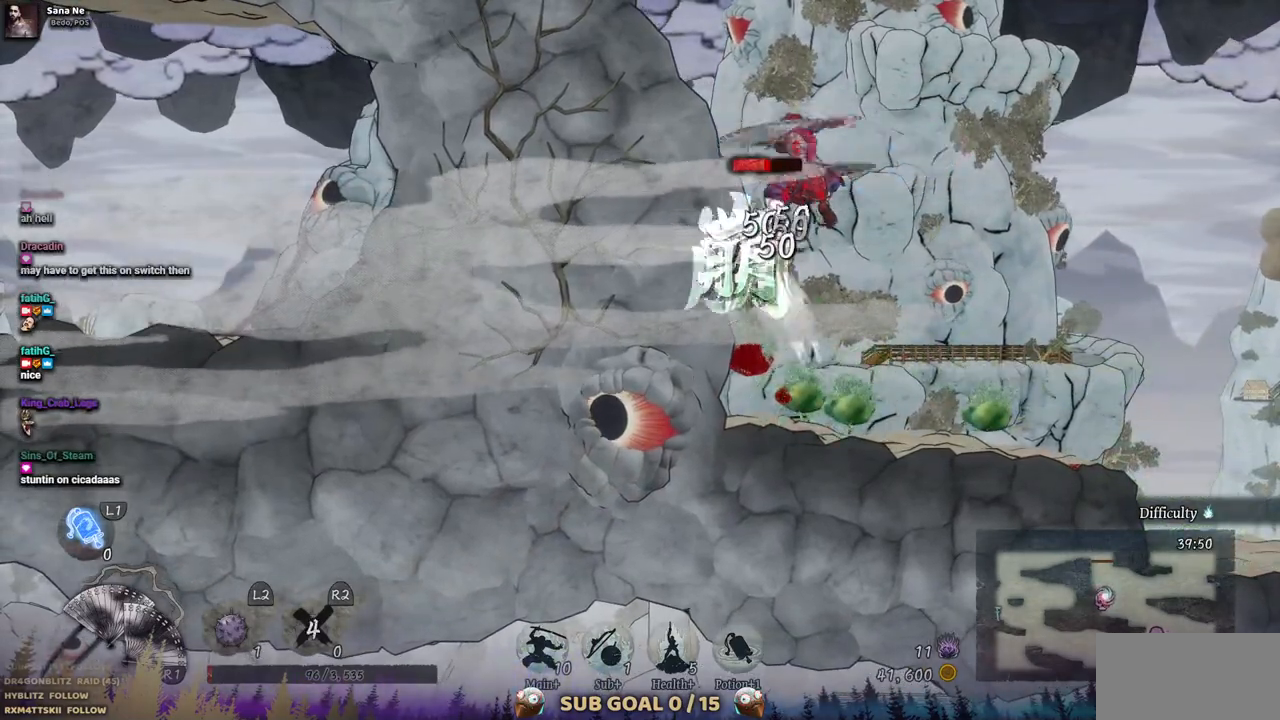
{"buttons": ["TRIANGLE"], "left_stick": "center", "right_stick": "center", "events": [[50, "TRIANGLE", "down"], [117, "TRIANGLE", "up"], [183, "TRIANGLE", "down"], [283, "TRIANGLE", "up"], [333, "TRIANGLE", "down"], [450, "TRIANGLE", "up"], [500, "TRIANGLE", "down"]]}
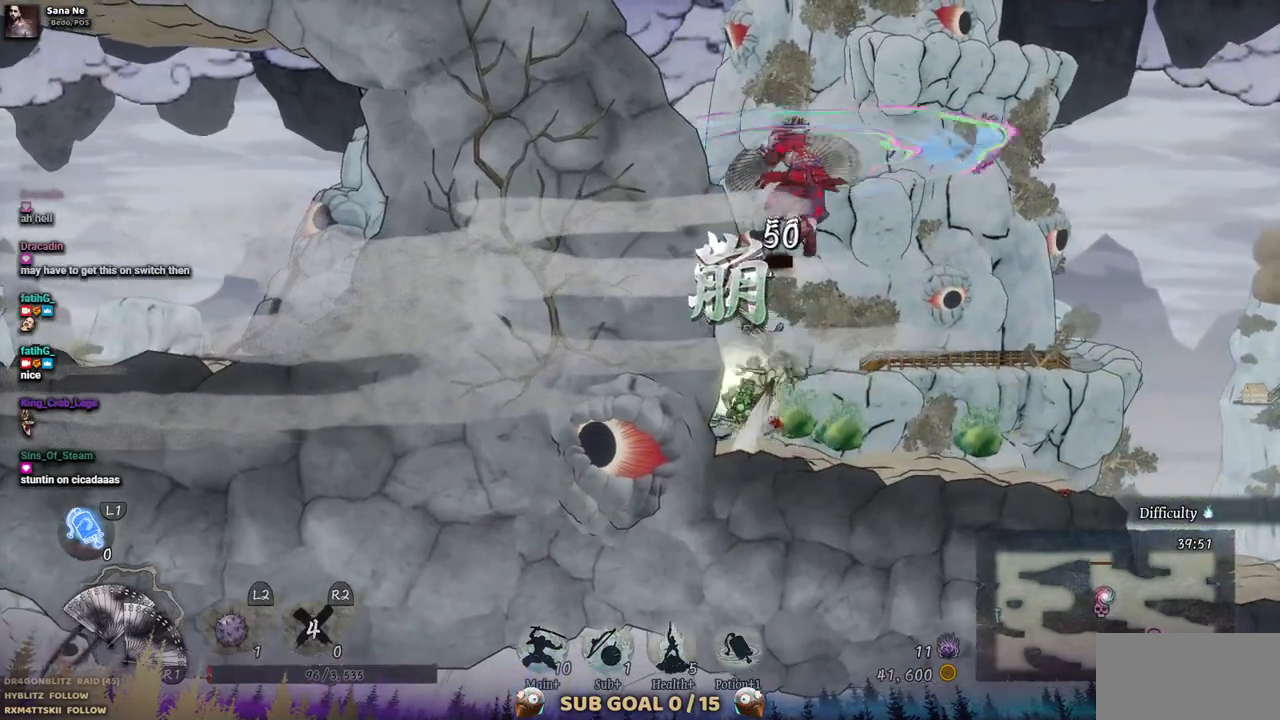
{"buttons": ["TRIANGLE"], "left_stick": "center", "right_stick": "center", "events": [[67, "TRIANGLE", "up"], [150, "TRIANGLE", "down"], [217, "TRIANGLE", "up"], [300, "TRIANGLE", "down"], [367, "TRIANGLE", "up"], [450, "TRIANGLE", "down"]]}
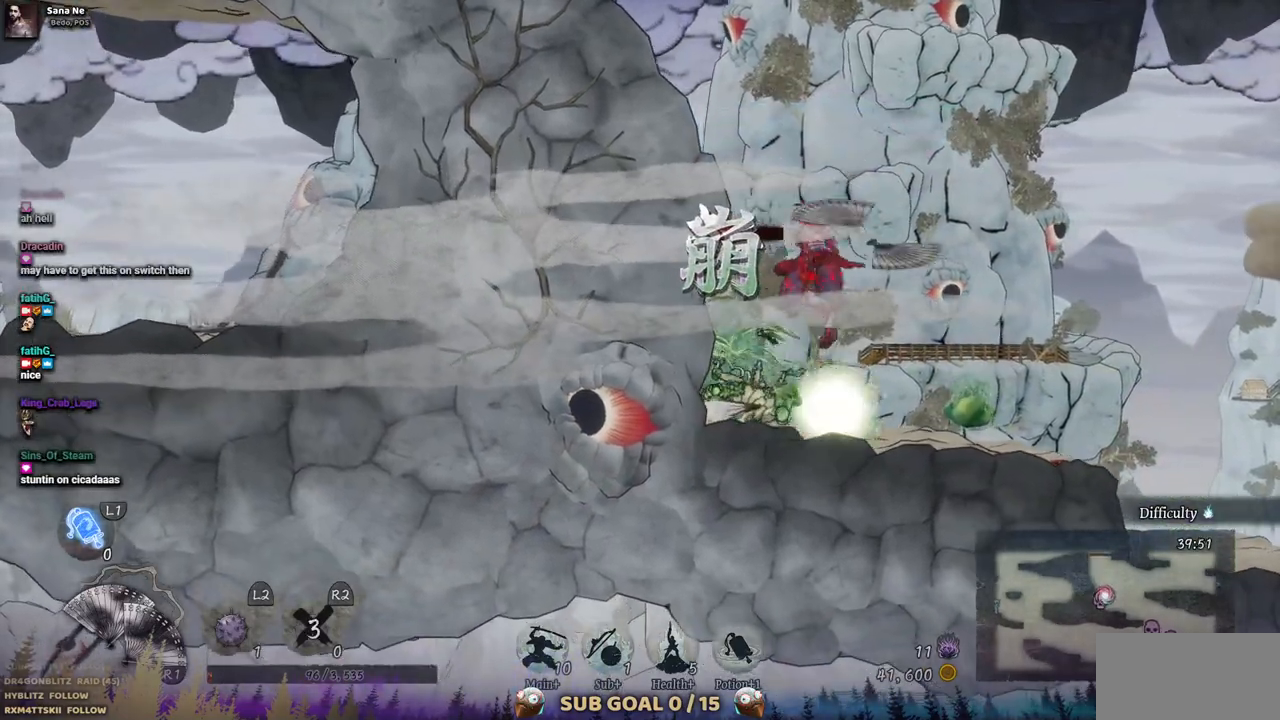
{"buttons": [], "left_stick": "center", "right_stick": "center", "events": [[50, "TRIANGLE", "up"], [100, "TRIANGLE", "down"], [183, "TRIANGLE", "up"], [250, "TRIANGLE", "down"], [333, "TRIANGLE", "up"], [417, "TRIANGLE", "down"], [483, "TRIANGLE", "up"]]}
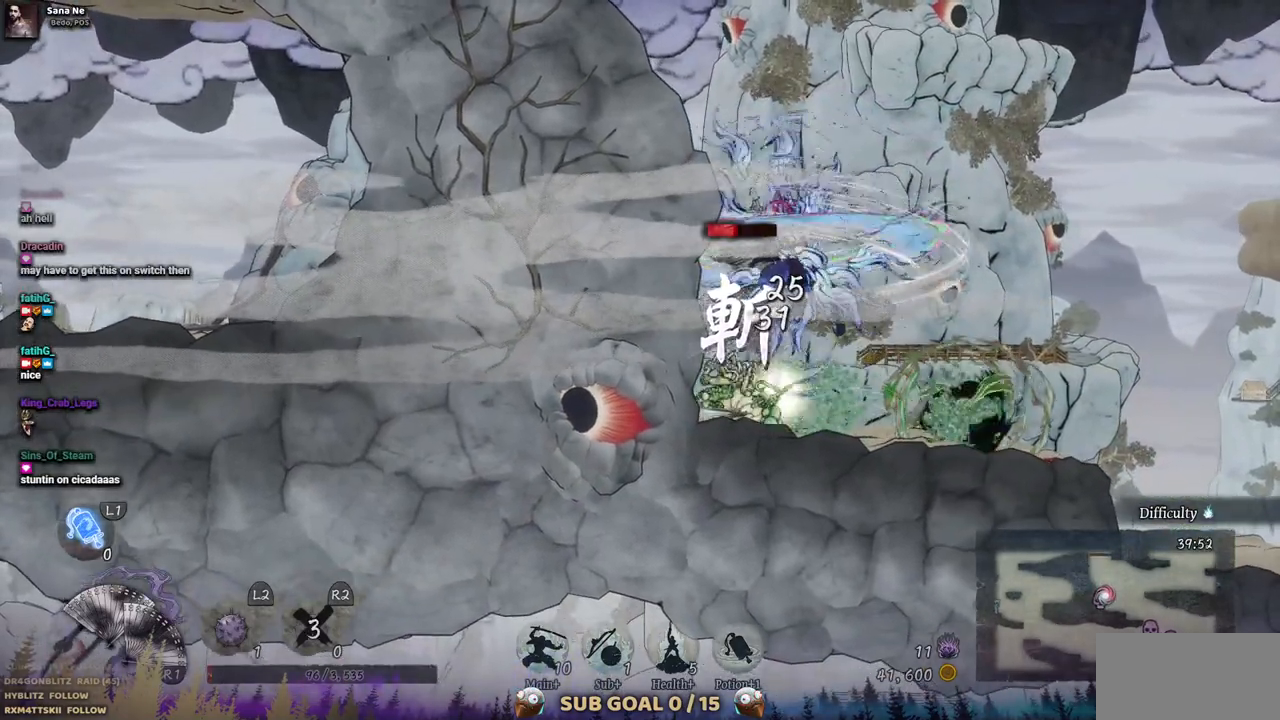
{"buttons": ["TRIANGLE"], "left_stick": "center", "right_stick": "center", "events": [[67, "TRIANGLE", "down"], [133, "TRIANGLE", "up"], [217, "TRIANGLE", "down"], [283, "TRIANGLE", "up"], [350, "TRIANGLE", "down"], [433, "TRIANGLE", "up"], [500, "TRIANGLE", "down"]]}
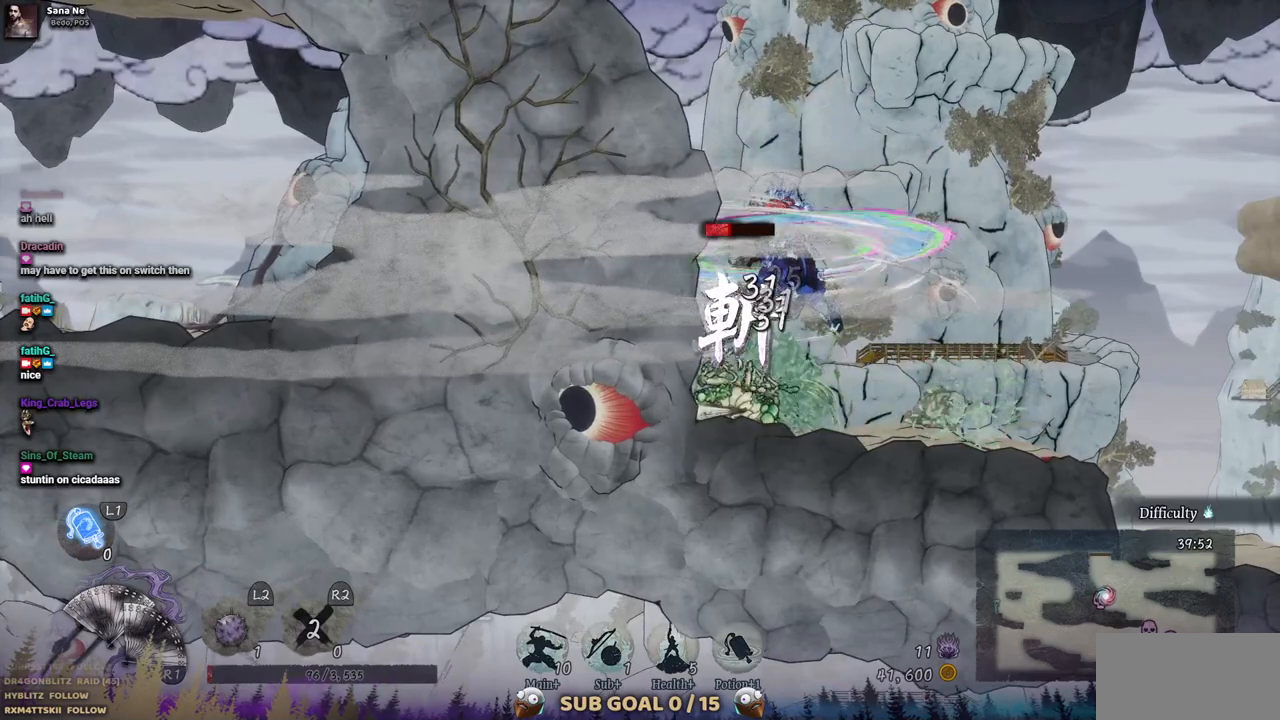
{"buttons": [], "left_stick": "center", "right_stick": "center", "events": [[83, "TRIANGLE", "up"], [133, "TRIANGLE", "down"], [217, "TRIANGLE", "up"], [283, "TRIANGLE", "down"], [367, "TRIANGLE", "up"], [417, "TRIANGLE", "down"], [500, "TRIANGLE", "up"]]}
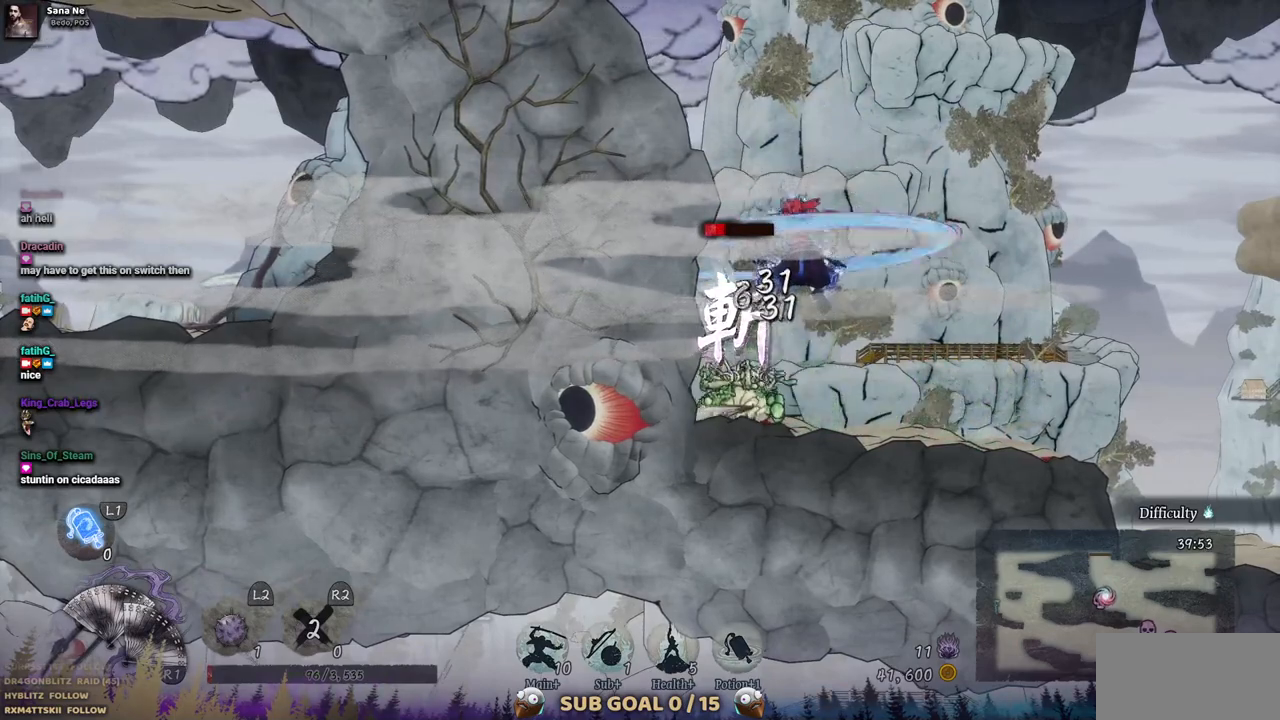
{"buttons": ["SQUARE"], "left_stick": "center", "right_stick": "center", "events": [[67, "TRIANGLE", "down"], [133, "TRIANGLE", "up"], [217, "TRIANGLE", "down"], [300, "TRIANGLE", "up"], [483, "SQUARE", "down"]]}
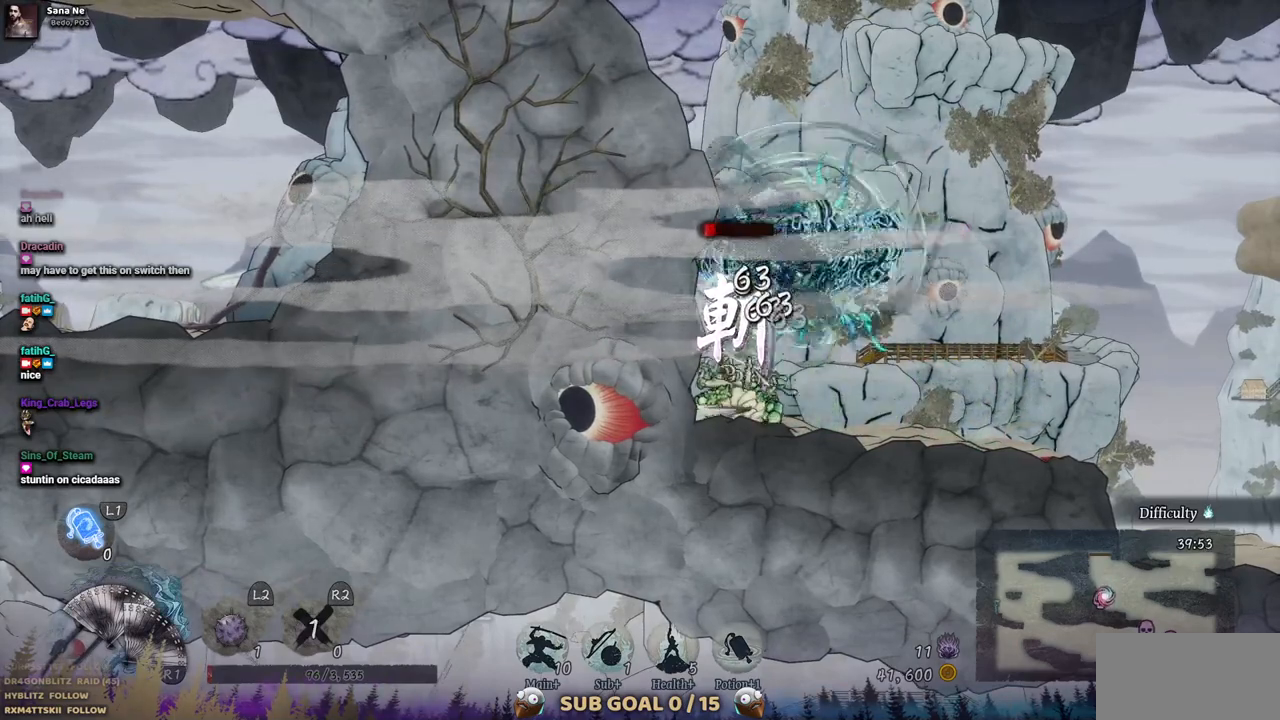
{"buttons": ["SQUARE"], "left_stick": "center", "right_stick": "center", "events": [[100, "SQUARE", "up"], [167, "SQUARE", "down"], [250, "SQUARE", "up"], [333, "SQUARE", "down"], [400, "SQUARE", "up"], [467, "SQUARE", "down"]]}
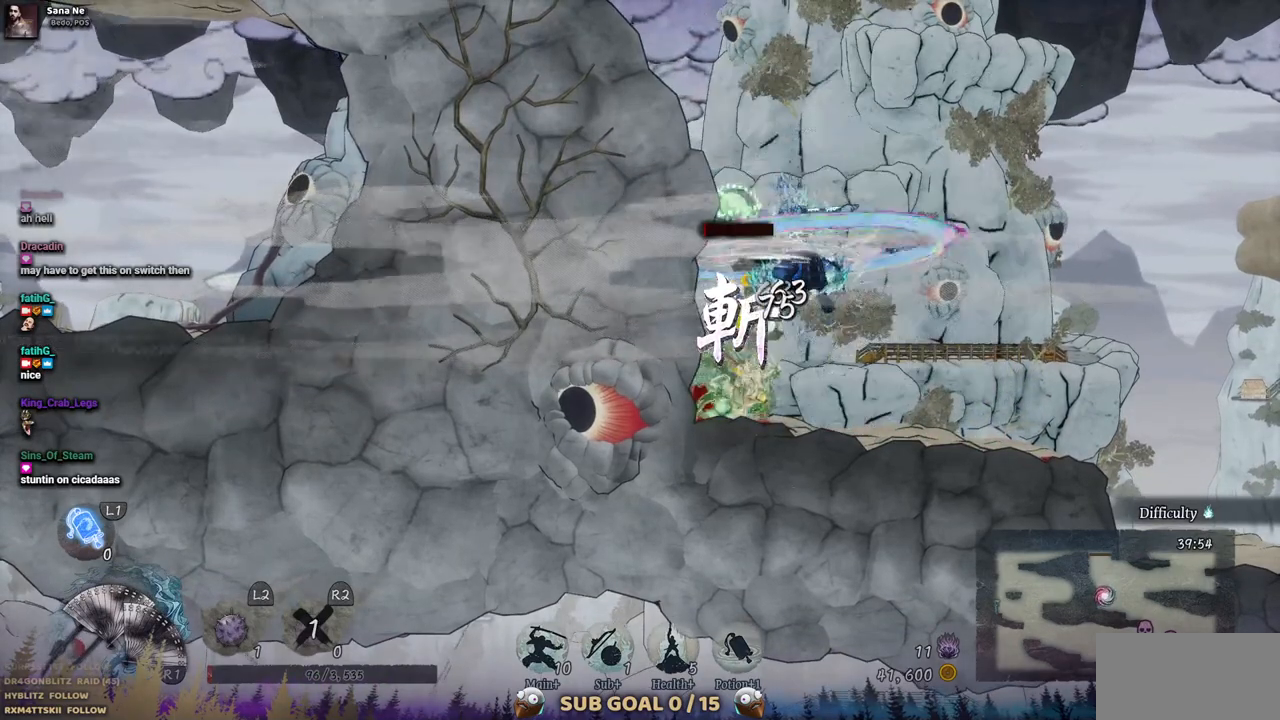
{"buttons": [], "left_stick": "center", "right_stick": "center", "events": [[50, "SQUARE", "up"], [133, "SQUARE", "down"], [200, "SQUARE", "up"], [283, "SQUARE", "down"], [350, "SQUARE", "up"]]}
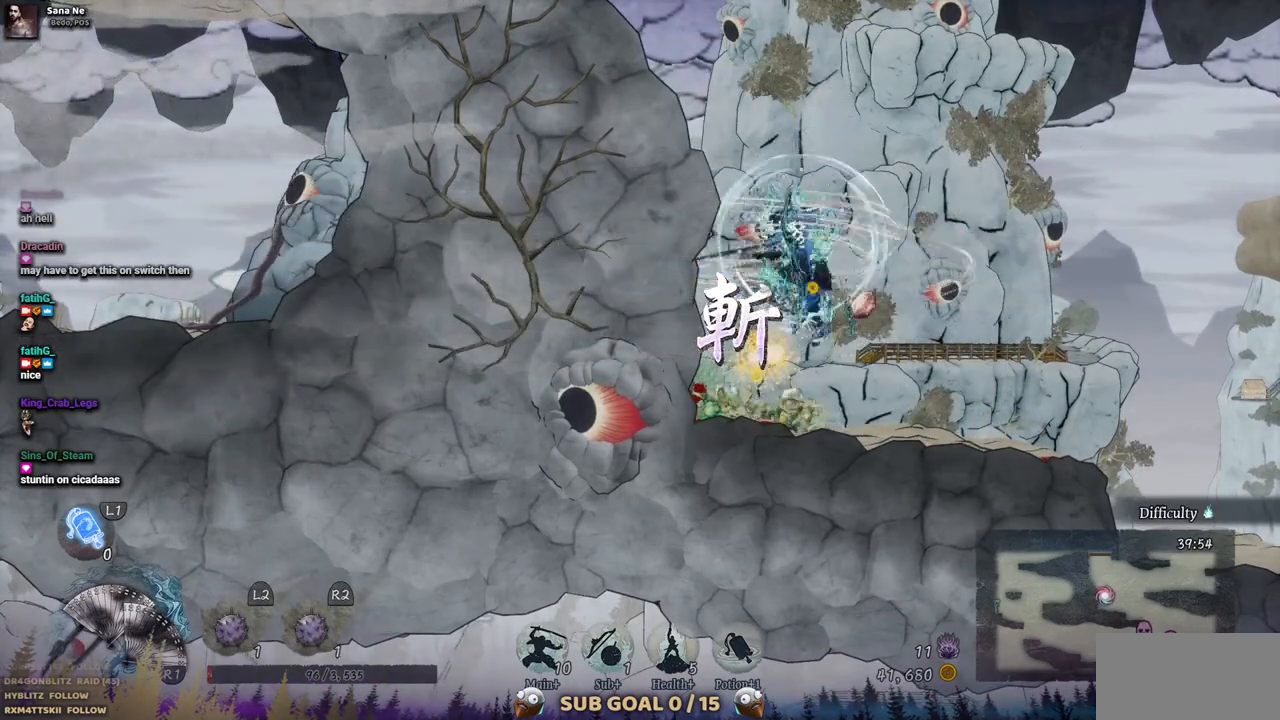
{"buttons": ["DPAD_LEFT"], "left_stick": "center", "right_stick": "center", "events": [[350, "DPAD_LEFT", "down"]]}
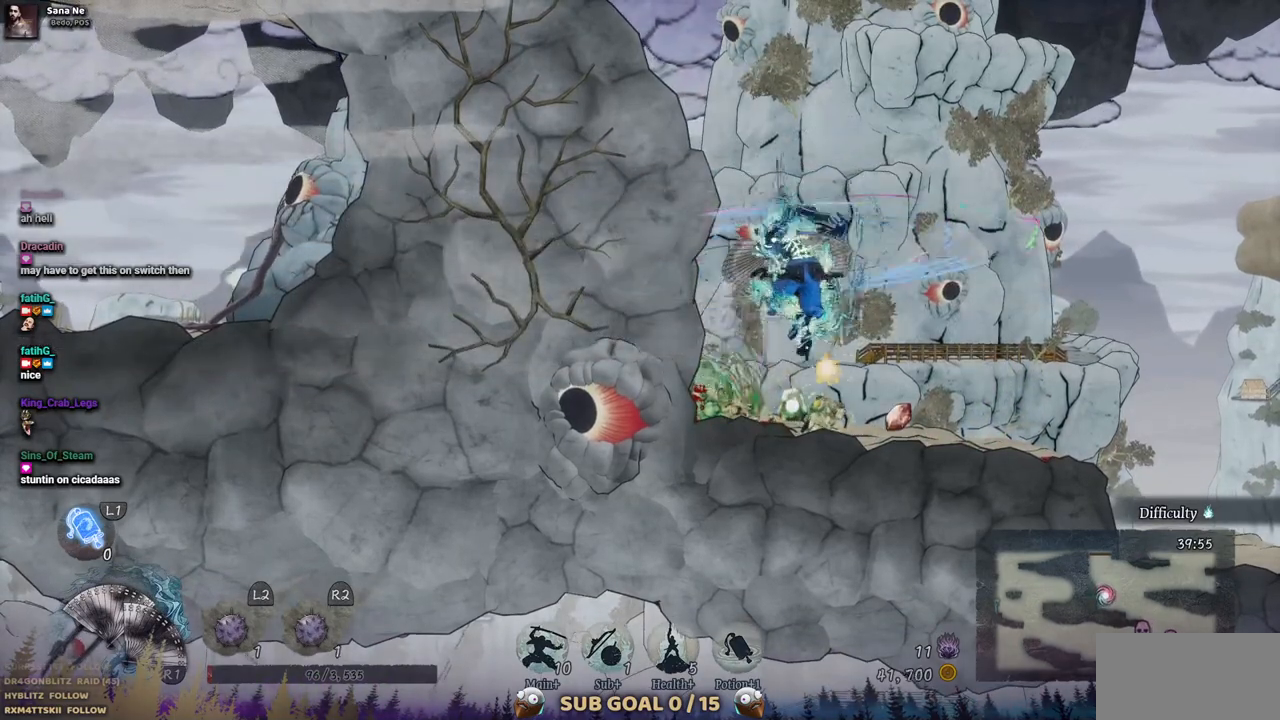
{"buttons": ["DPAD_LEFT"], "left_stick": "center", "right_stick": "center", "events": []}
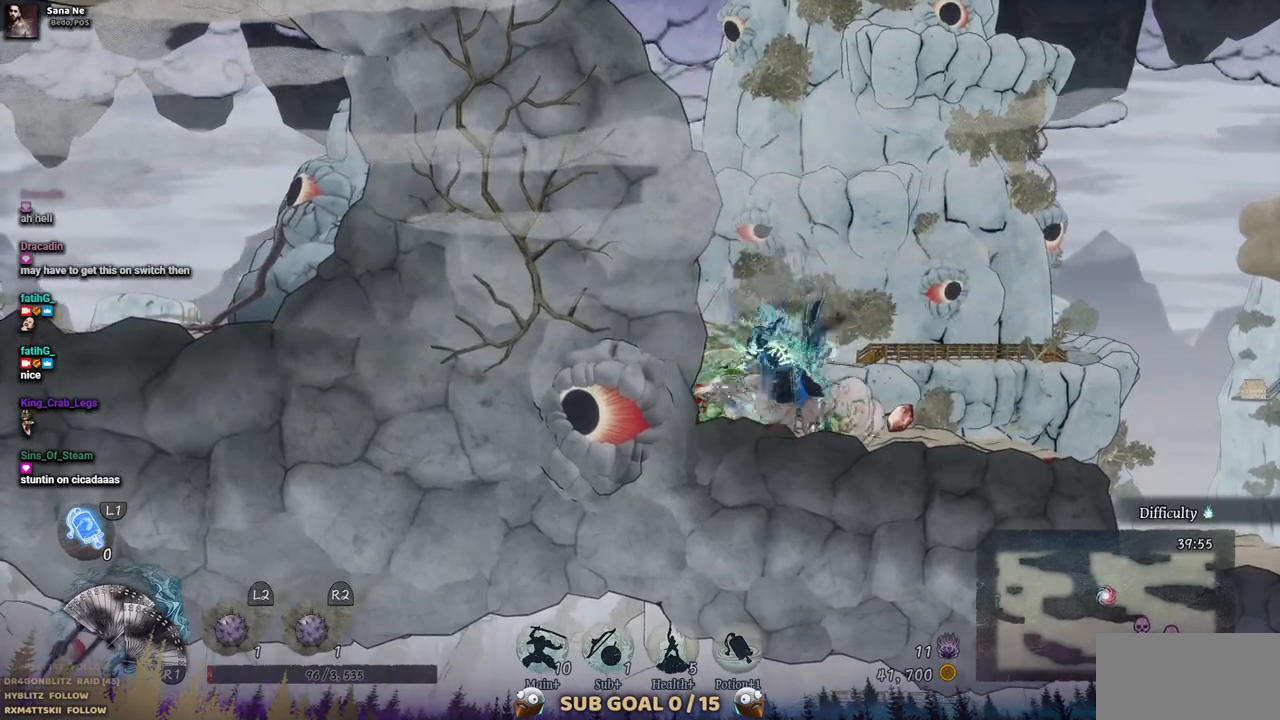
{"buttons": [], "left_stick": "center", "right_stick": "center", "events": [[200, "DPAD_LEFT", "up"], [267, "DPAD_RIGHT", "down"], [500, "DPAD_RIGHT", "up"]]}